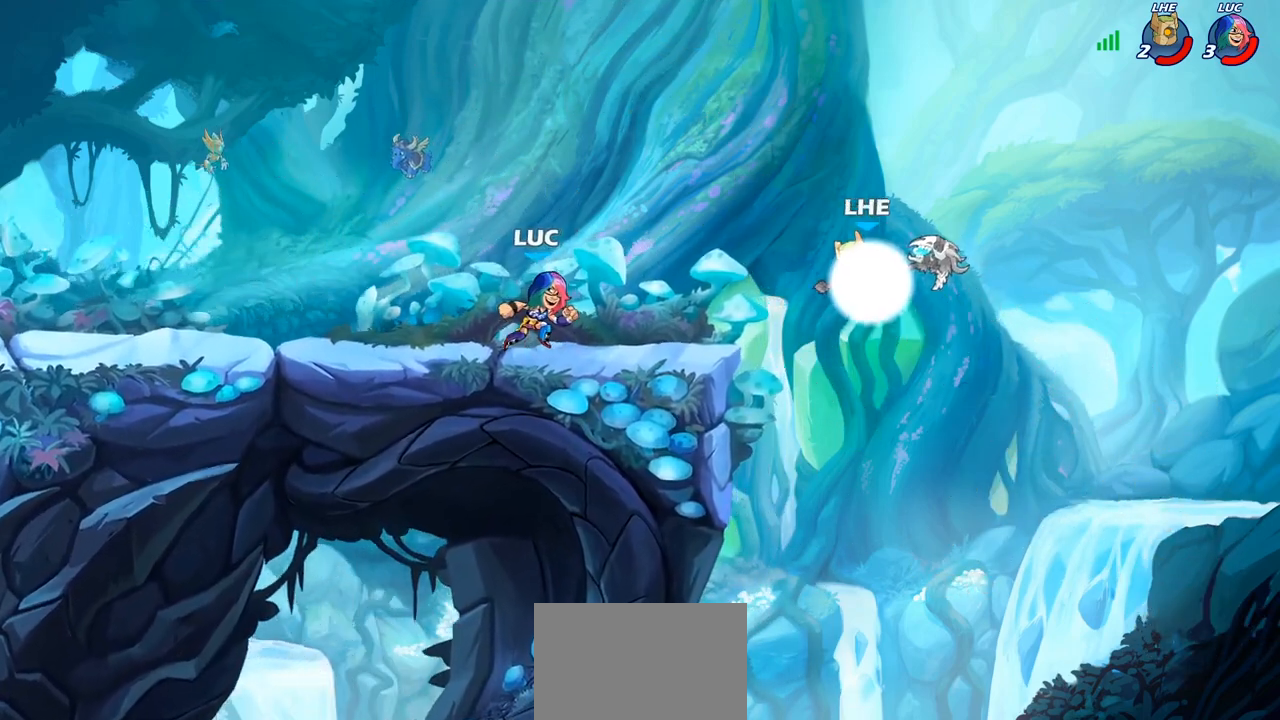
Gameplay with a controller (PlayStation layout); each line is a JSON object with the inputs held at the frame after it. "events" lists button and stick changes between this image and that frame as [ms after this image, input, new state], when the widget could be followed in between.
{"buttons": ["CIRCLE"], "left_stick": "down", "right_stick": "center", "events": [[150, "left_stick", "right"], [300, "left_stick", "down"], [450, "CIRCLE", "down"]]}
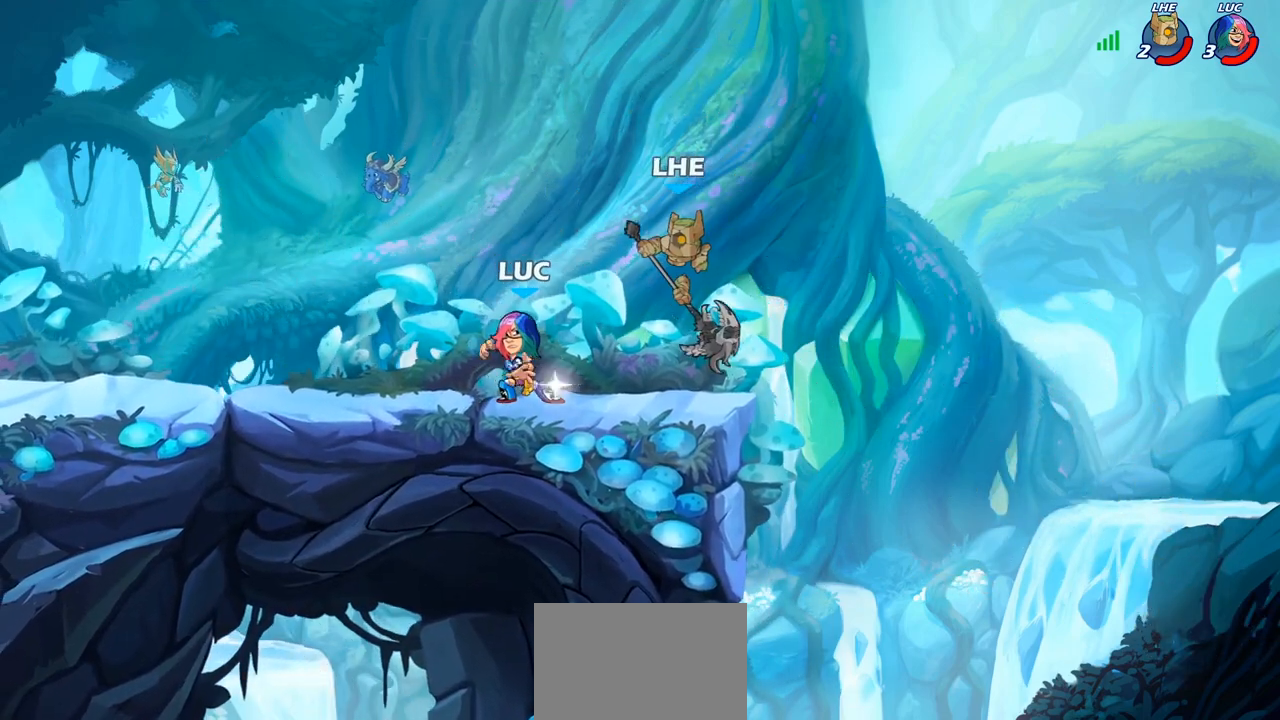
{"buttons": [], "left_stick": "center", "right_stick": "center", "events": [[17, "CIRCLE", "up"], [67, "left_stick", "center"]]}
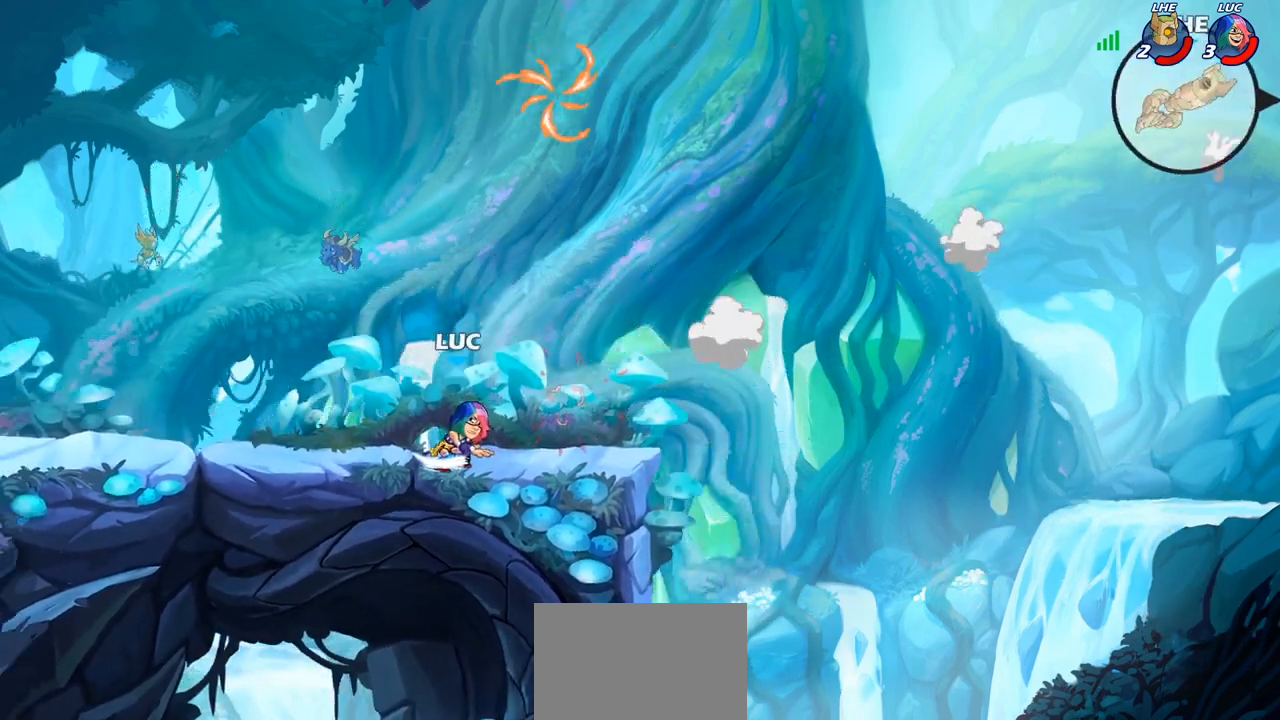
{"buttons": ["CROSS"], "left_stick": "right", "right_stick": "center", "events": [[317, "left_stick", "right"], [383, "CROSS", "down"]]}
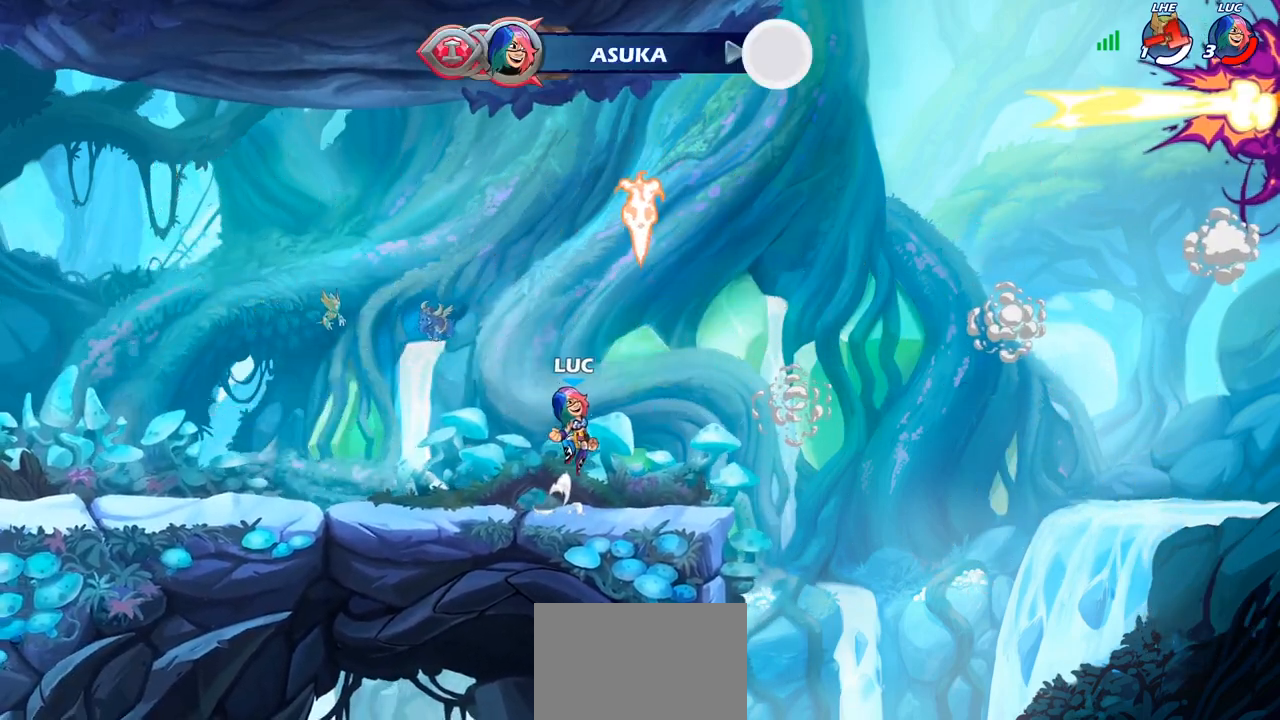
{"buttons": [], "left_stick": "down-left", "right_stick": "center", "events": [[17, "CROSS", "up"], [117, "left_stick", "up"], [167, "left_stick", "up-left"], [200, "CROSS", "down"], [267, "R1", "down"], [267, "left_stick", "left"], [333, "CROSS", "up"], [383, "R1", "up"], [467, "left_stick", "down-left"]]}
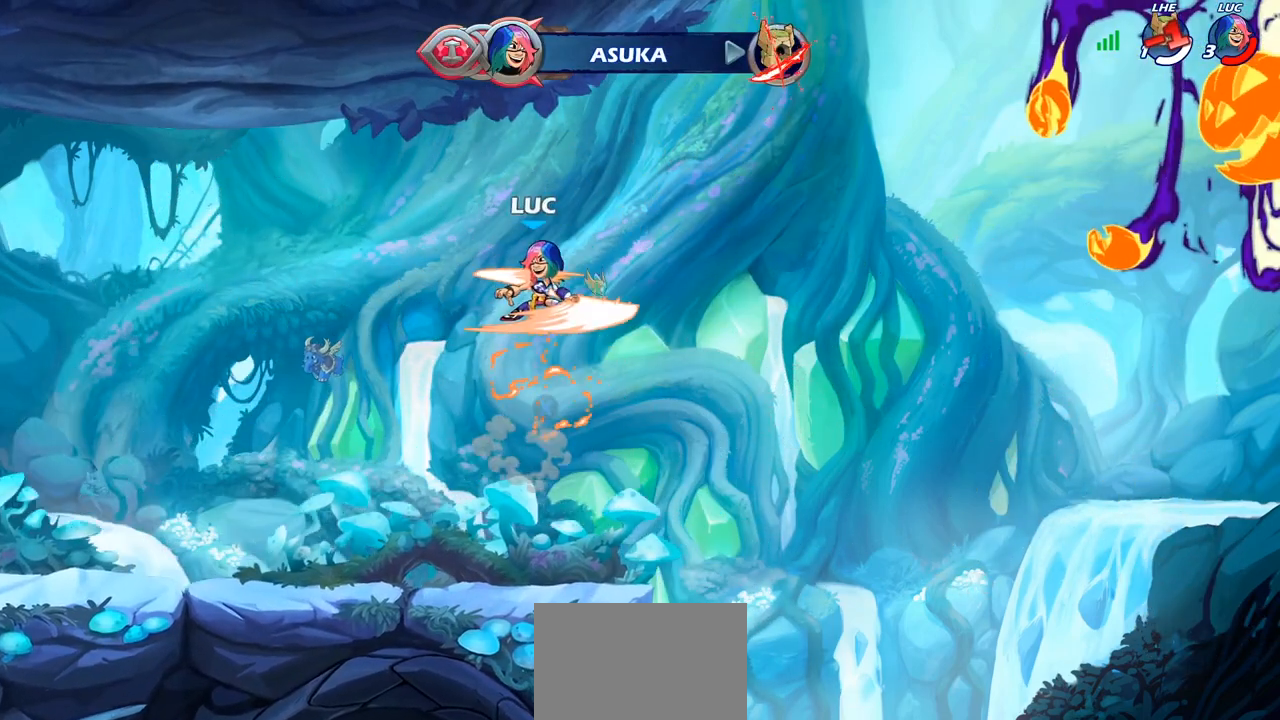
{"buttons": ["CIRCLE", "R2"], "left_stick": "center", "right_stick": "center", "events": [[317, "left_stick", "center"], [333, "R2", "down"], [350, "CIRCLE", "down"]]}
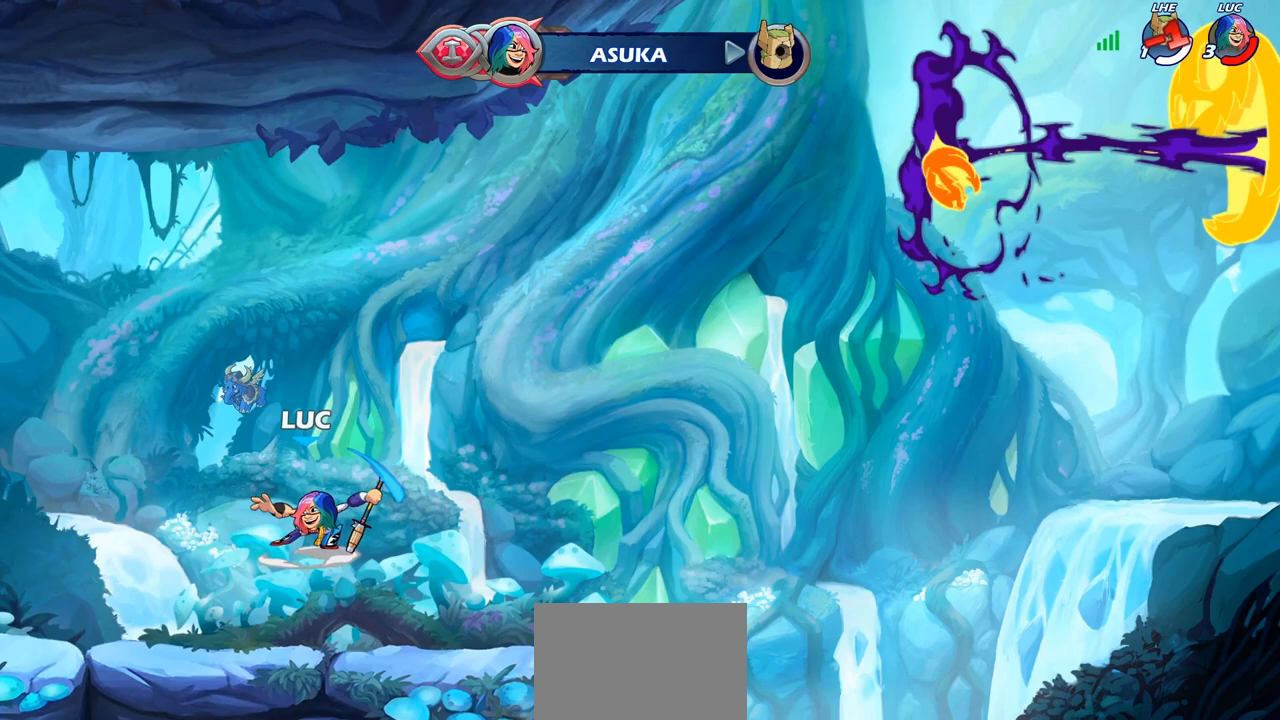
{"buttons": [], "left_stick": "center", "right_stick": "center", "events": [[33, "R2", "up"], [117, "CIRCLE", "up"]]}
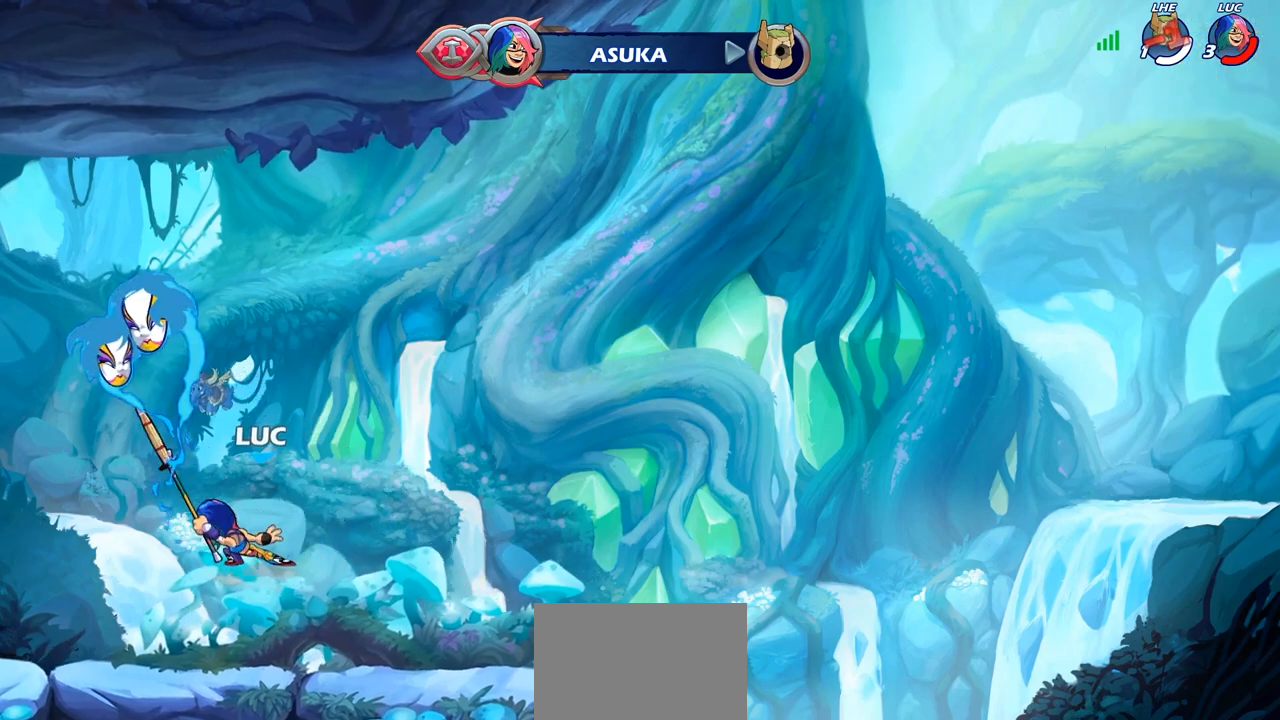
{"buttons": [], "left_stick": "center", "right_stick": "center", "events": []}
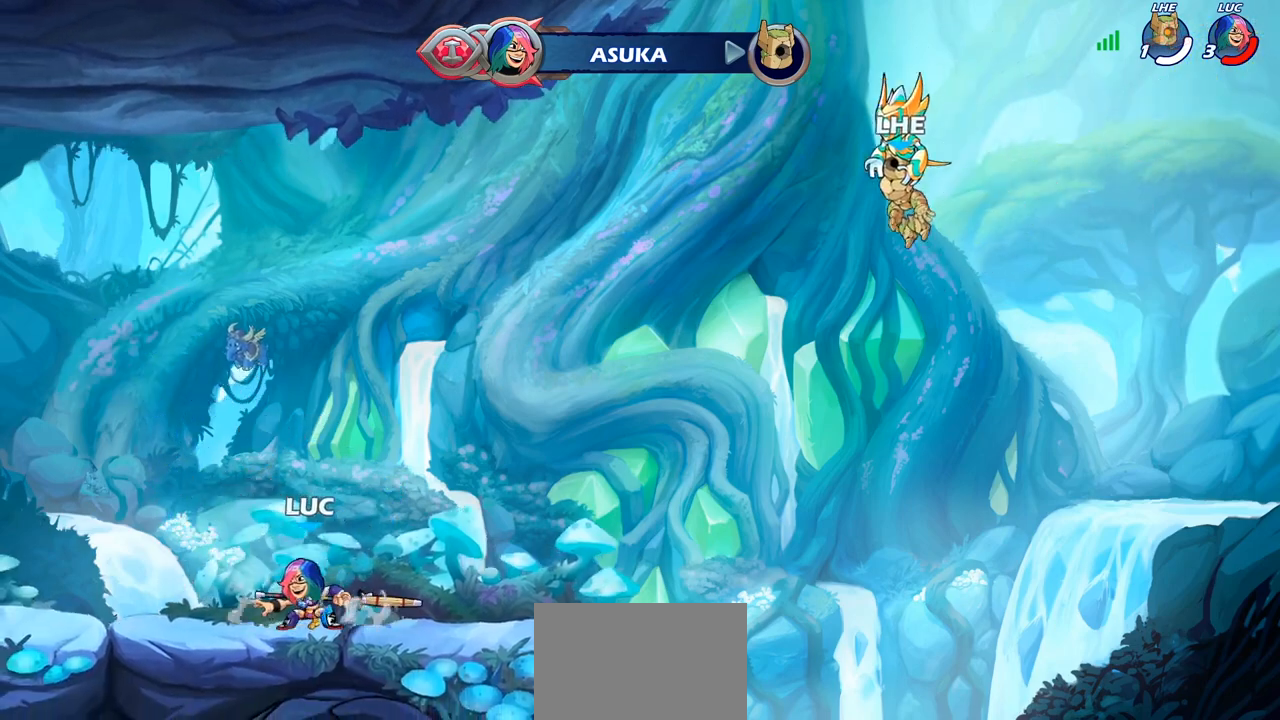
{"buttons": [], "left_stick": "center", "right_stick": "center", "events": [[200, "left_stick", "left"], [283, "CIRCLE", "down"], [367, "CIRCLE", "up"], [433, "left_stick", "center"]]}
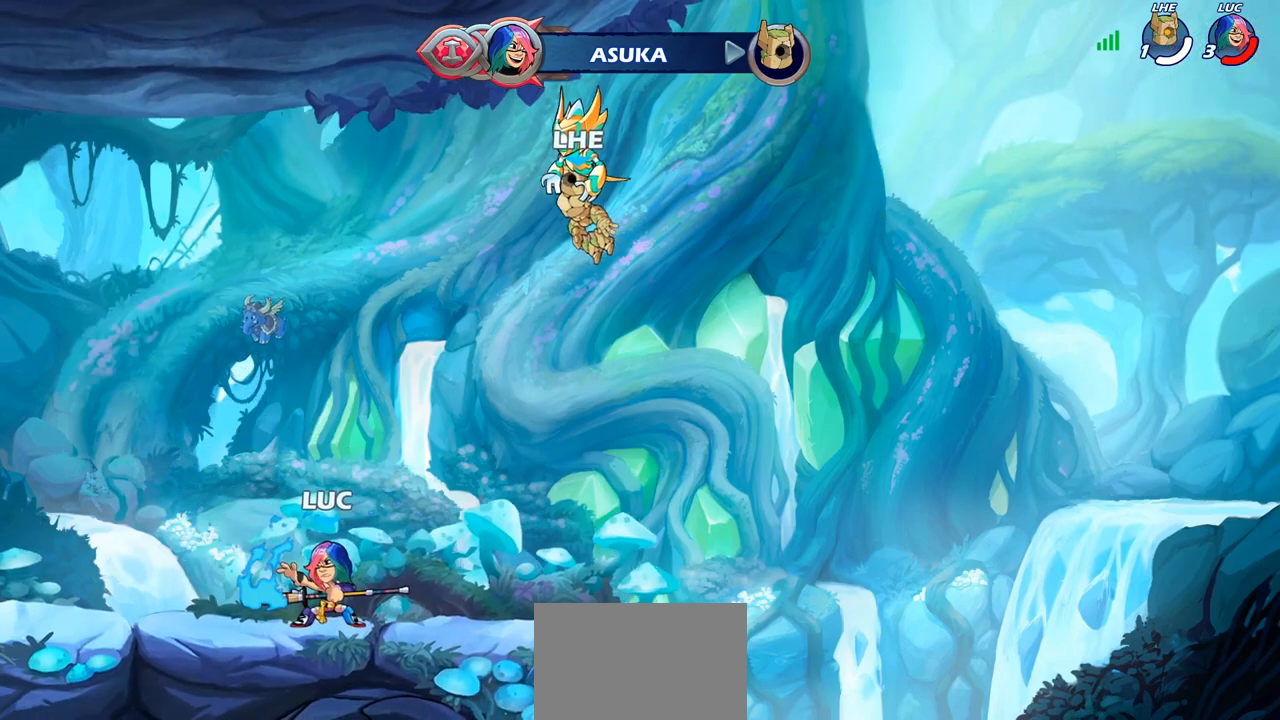
{"buttons": [], "left_stick": "center", "right_stick": "center", "events": []}
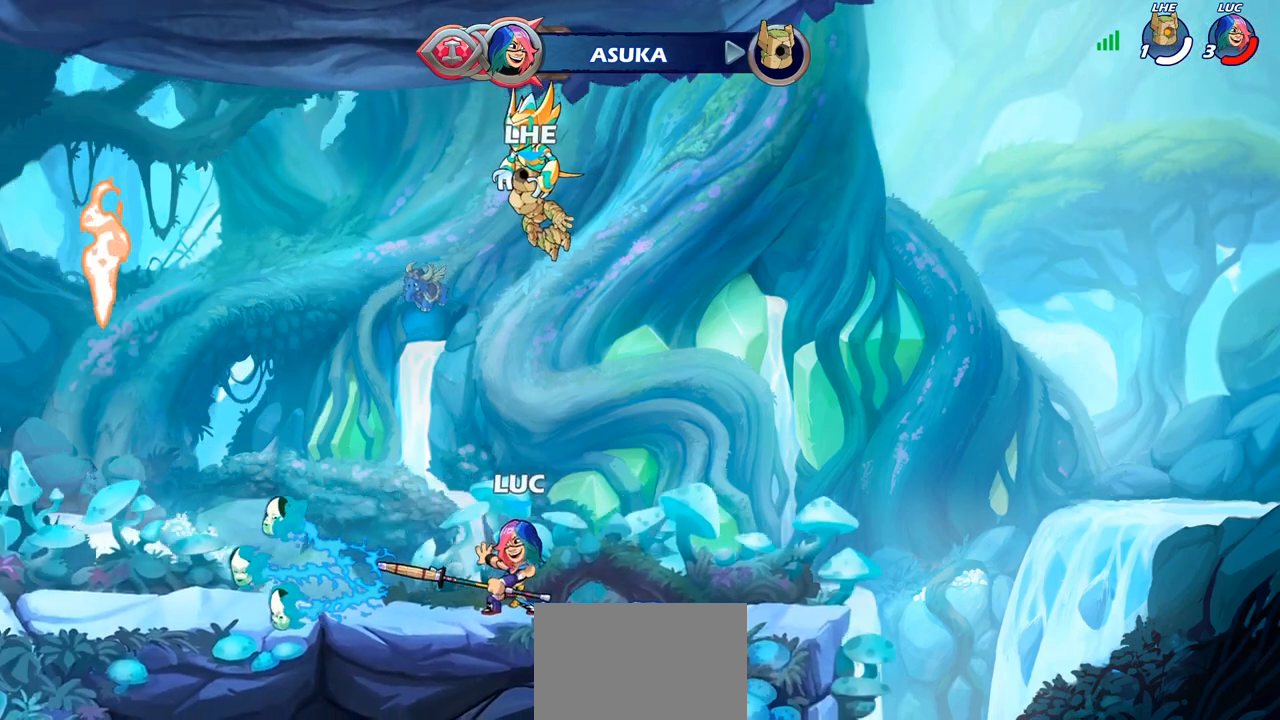
{"buttons": ["CIRCLE"], "left_stick": "left", "right_stick": "center", "events": [[400, "left_stick", "left"], [467, "CIRCLE", "down"]]}
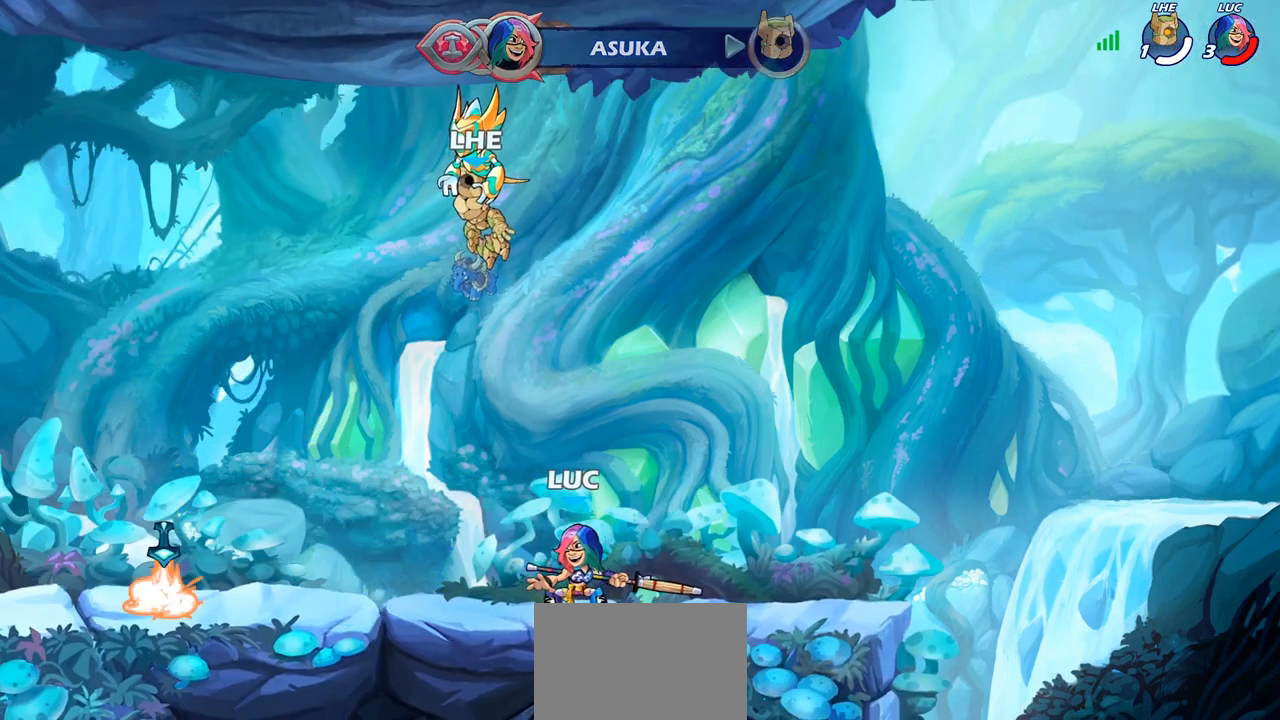
{"buttons": [], "left_stick": "center", "right_stick": "center", "events": [[17, "left_stick", "center"], [33, "CIRCLE", "up"], [350, "left_stick", "left"], [417, "CIRCLE", "down"], [483, "CIRCLE", "up"], [483, "left_stick", "center"]]}
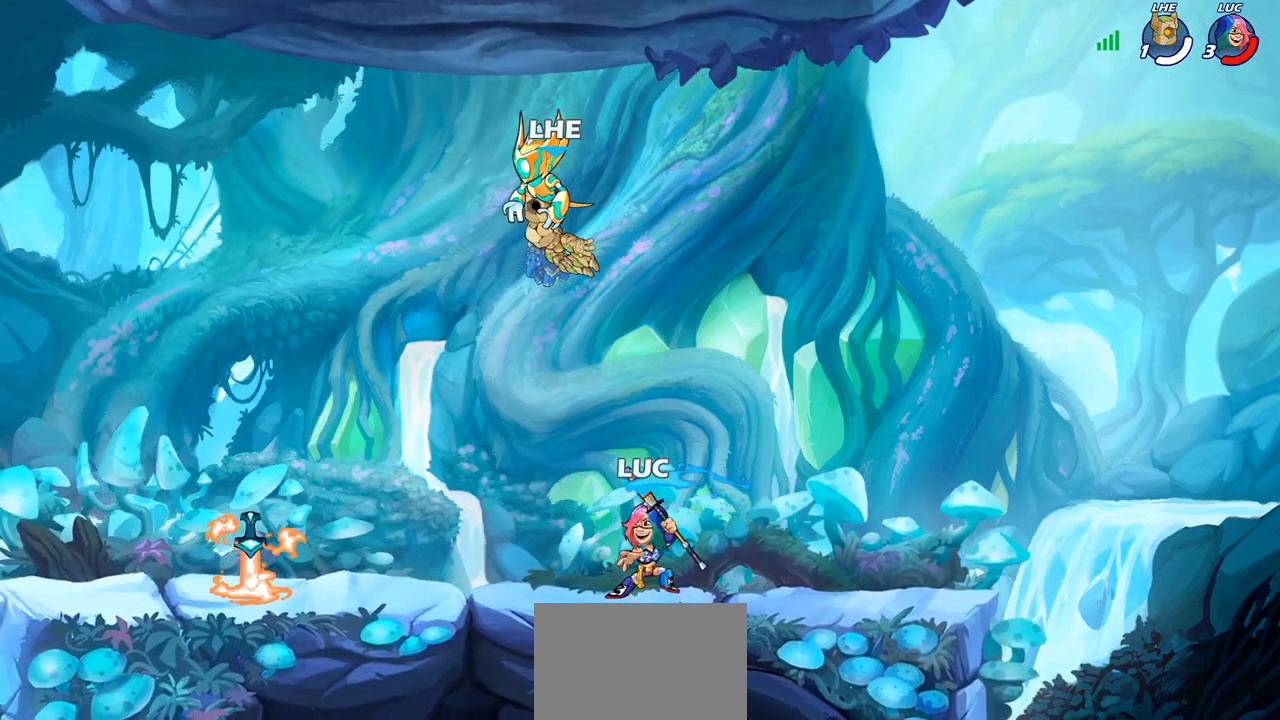
{"buttons": [], "left_stick": "center", "right_stick": "center", "events": []}
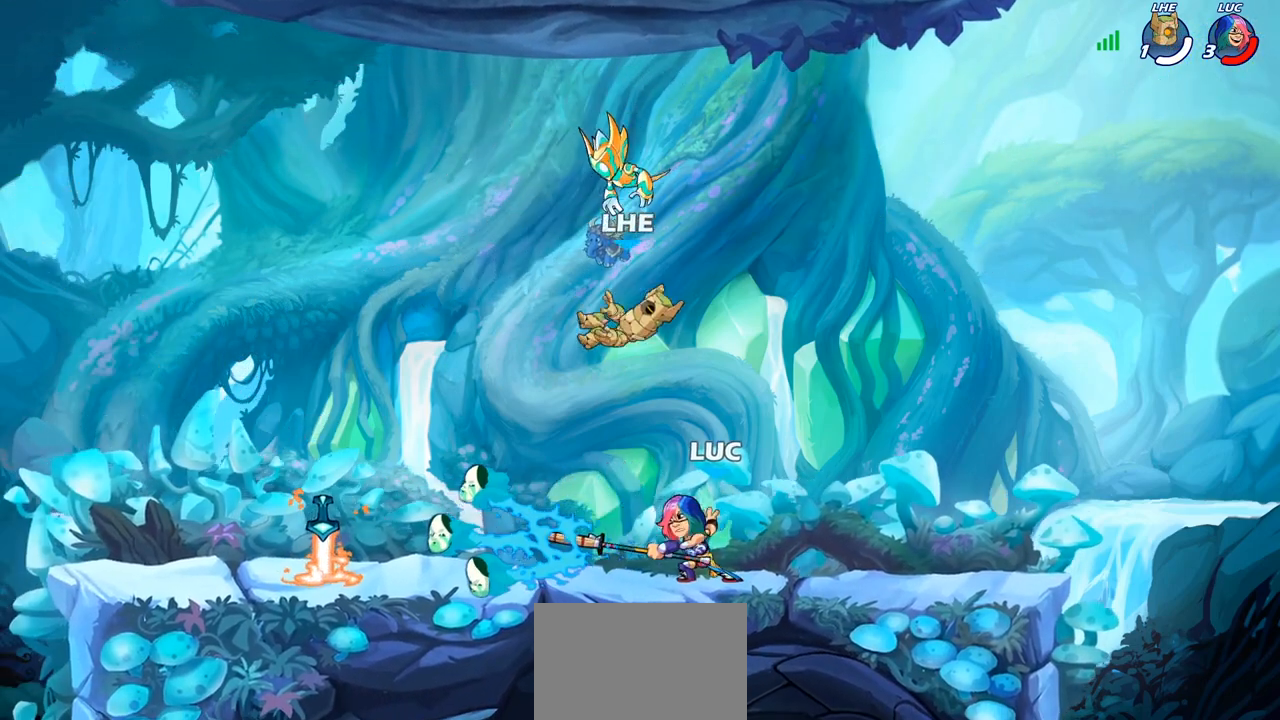
{"buttons": ["CROSS", "R2"], "left_stick": "up-right", "right_stick": "center", "events": [[300, "left_stick", "right"], [383, "CROSS", "down"], [467, "left_stick", "up-right"], [483, "R2", "down"]]}
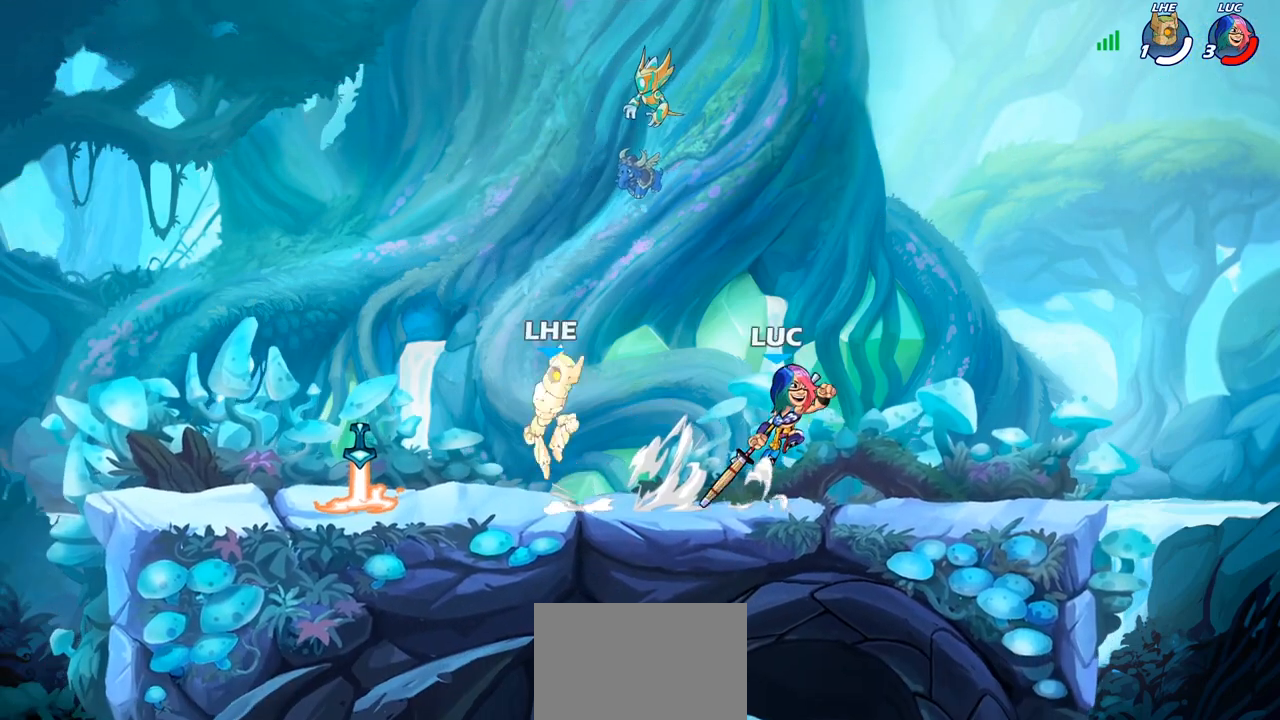
{"buttons": [], "left_stick": "down-left", "right_stick": "center", "events": [[17, "CROSS", "up"], [50, "left_stick", "up-left"], [83, "R2", "up"], [217, "left_stick", "down-left"]]}
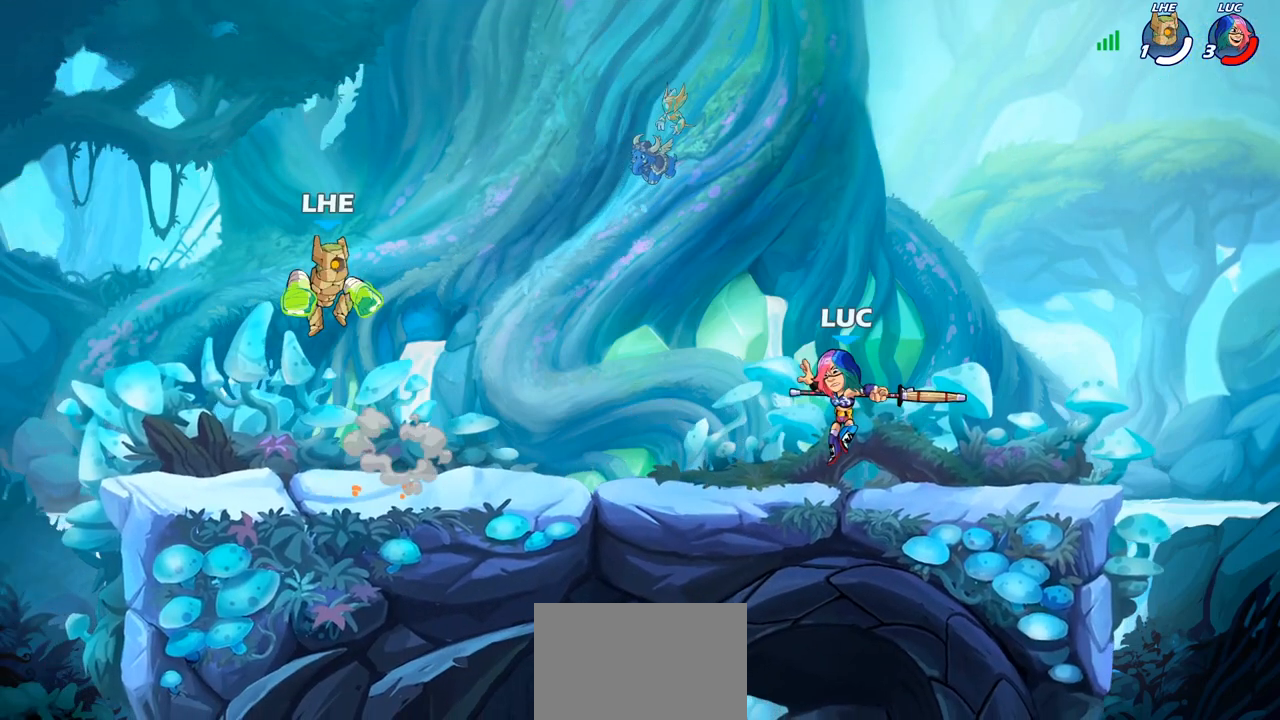
{"buttons": [], "left_stick": "down-left", "right_stick": "center", "events": [[167, "R2", "down"], [250, "SQUARE", "down"], [317, "R2", "up"], [400, "SQUARE", "up"]]}
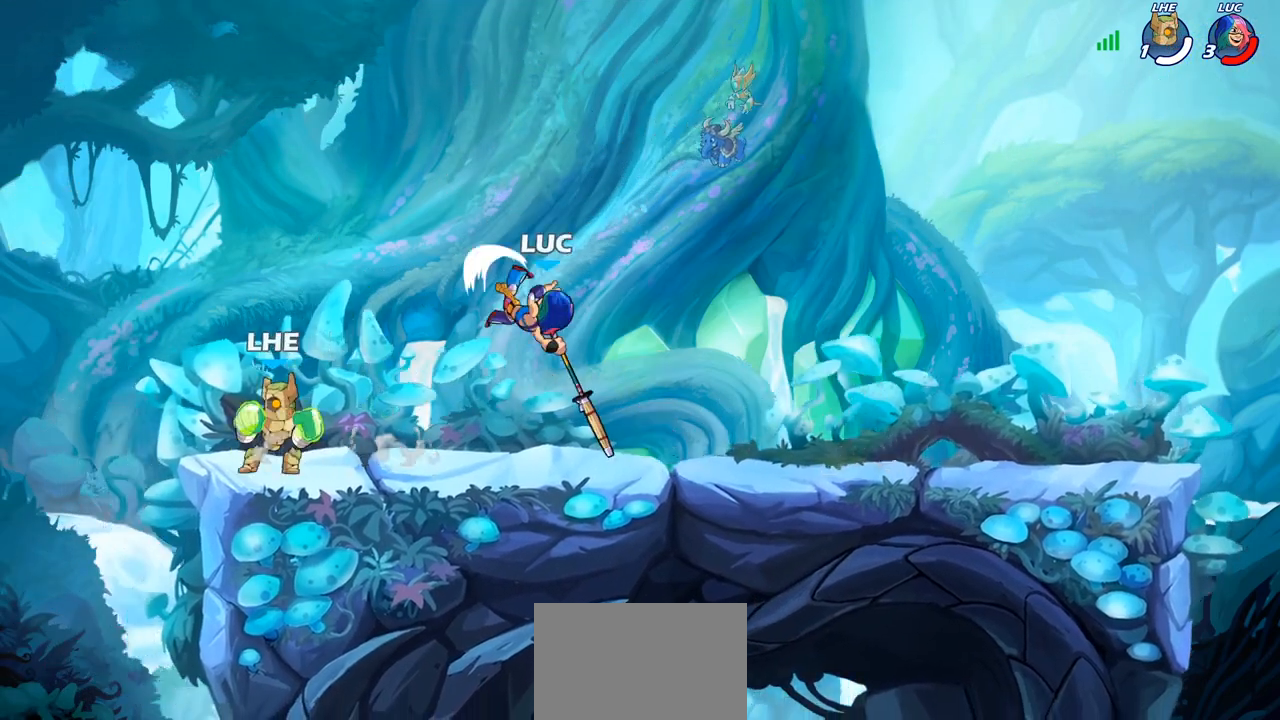
{"buttons": ["R2"], "left_stick": "up", "right_stick": "center", "events": [[133, "left_stick", "up-left"], [383, "CROSS", "down"], [500, "CROSS", "up"], [500, "R2", "down"], [500, "left_stick", "up"]]}
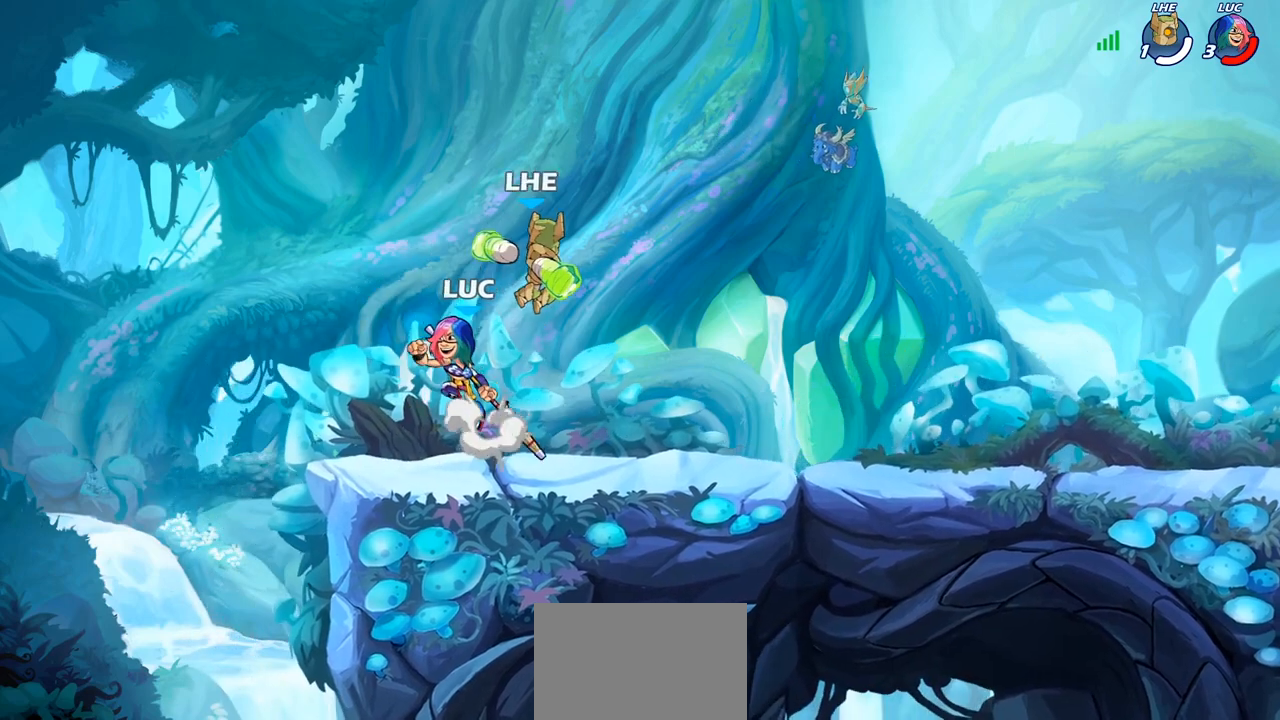
{"buttons": [], "left_stick": "down-left", "right_stick": "center", "events": [[17, "left_stick", "up-right"], [217, "R2", "up"], [317, "left_stick", "down-right"], [433, "left_stick", "down-left"]]}
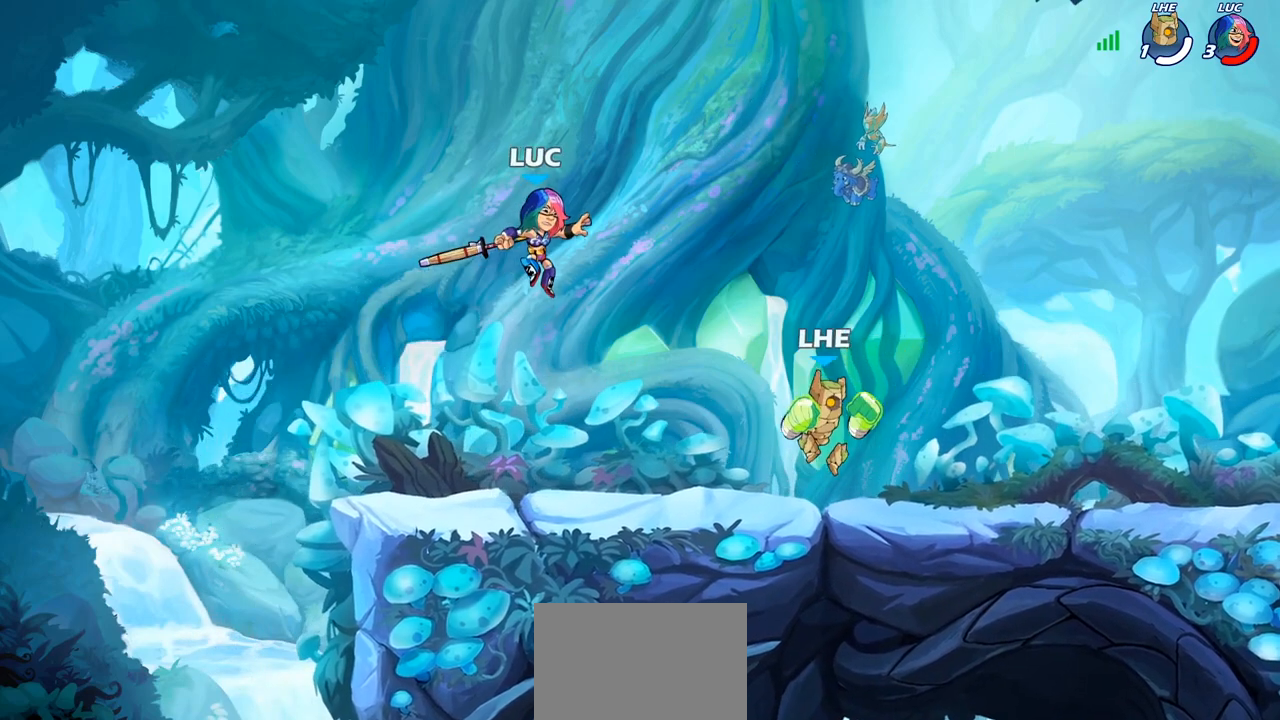
{"buttons": [], "left_stick": "up-left", "right_stick": "center", "events": [[217, "left_stick", "down-right"], [283, "left_stick", "center"], [350, "left_stick", "up-left"]]}
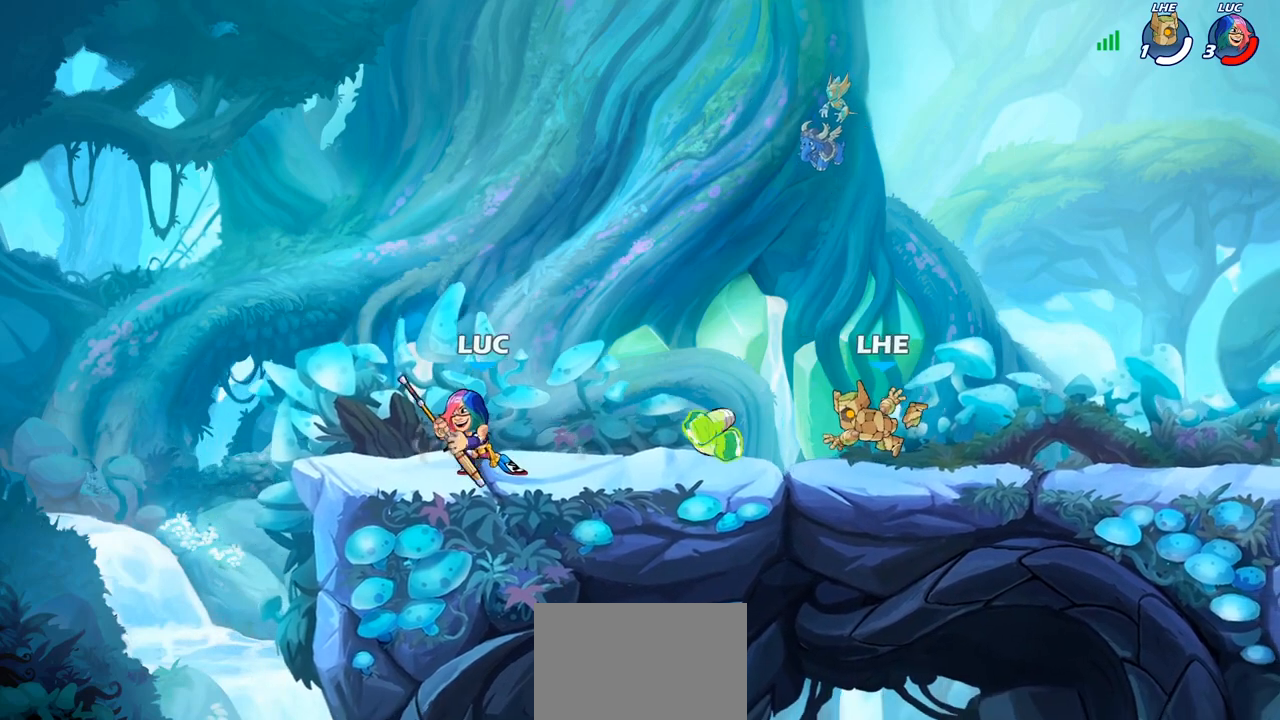
{"buttons": [], "left_stick": "right", "right_stick": "center", "events": [[133, "left_stick", "center"], [167, "R2", "down"], [200, "left_stick", "up-left"], [233, "CROSS", "down"], [233, "R2", "up"], [383, "left_stick", "up-right"], [400, "CROSS", "up"], [450, "left_stick", "right"]]}
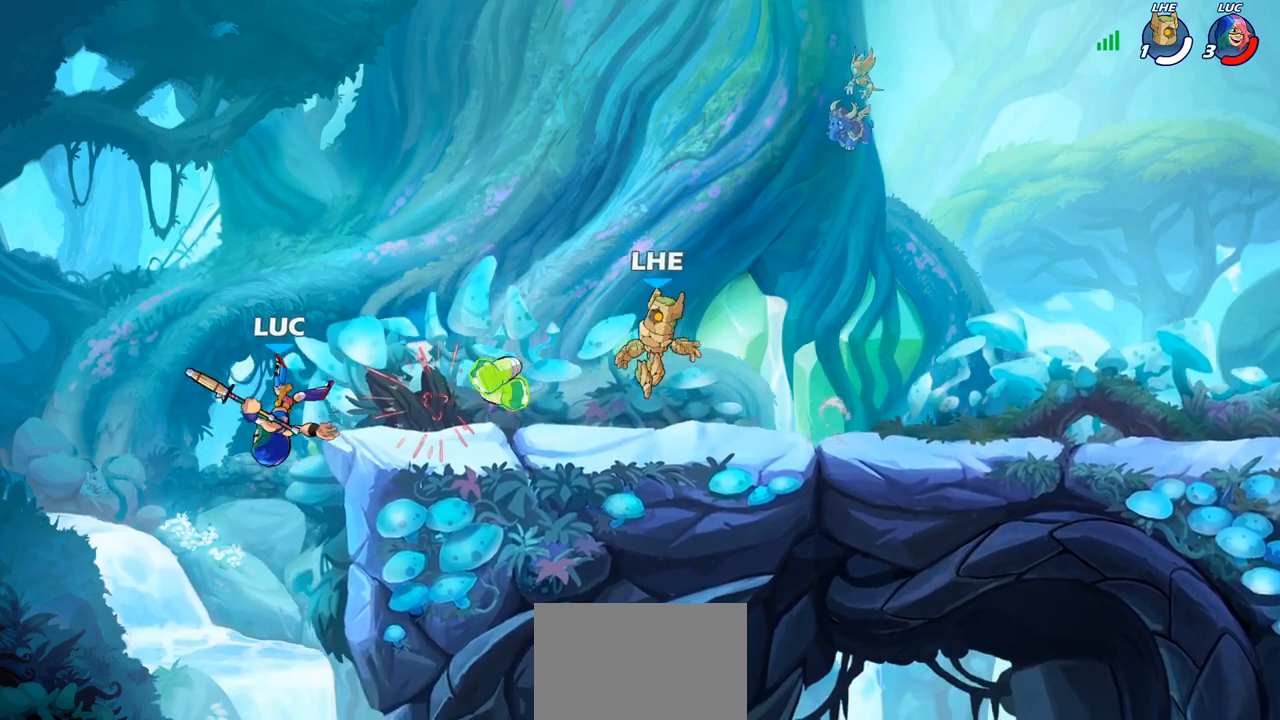
{"buttons": ["R2"], "left_stick": "up-right", "right_stick": "center", "events": [[100, "CROSS", "down"], [217, "left_stick", "up-right"], [250, "CROSS", "up"], [500, "R2", "down"]]}
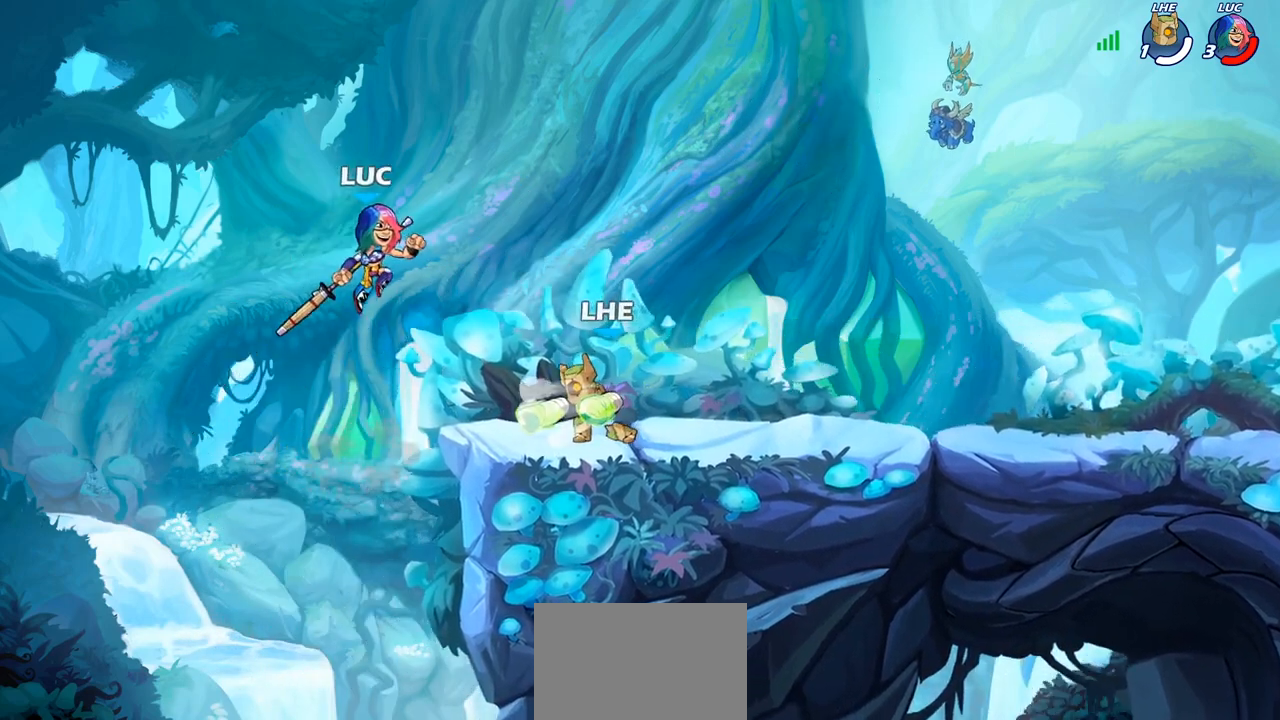
{"buttons": [], "left_stick": "down-left", "right_stick": "center", "events": [[133, "R2", "up"], [217, "left_stick", "down-right"], [283, "left_stick", "down-left"], [317, "SQUARE", "down"], [417, "SQUARE", "up"]]}
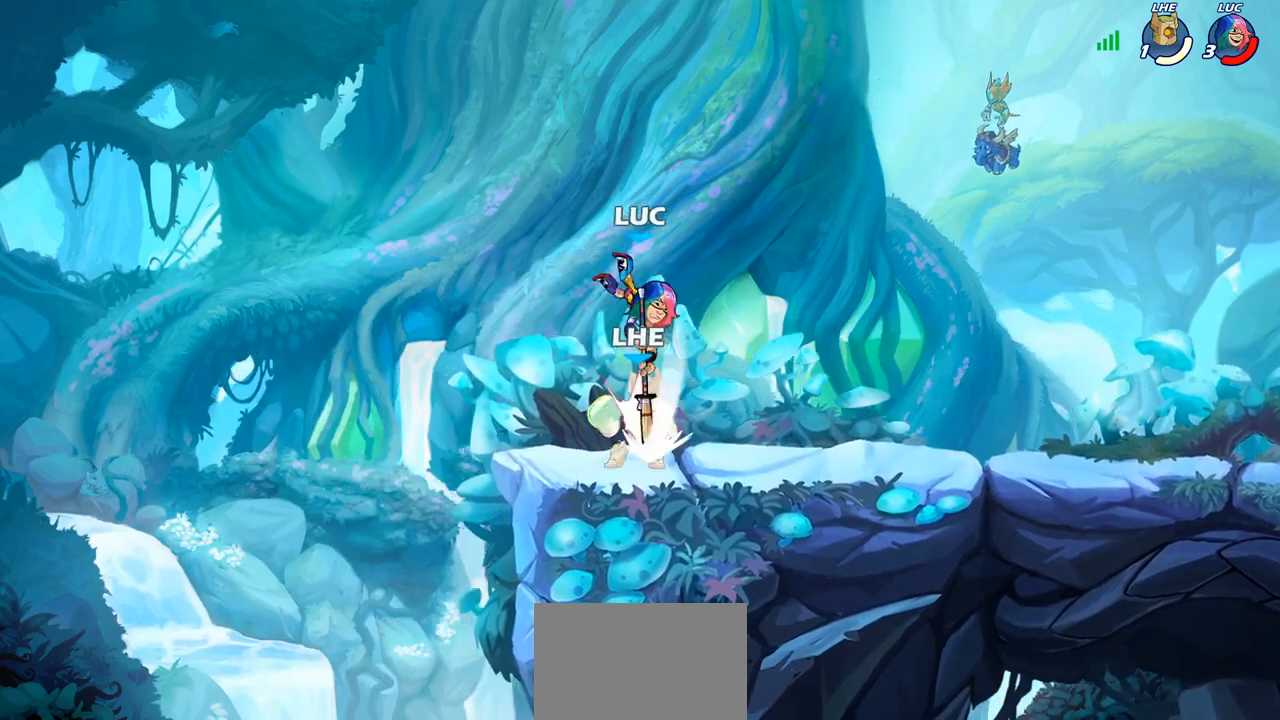
{"buttons": [], "left_stick": "down-right", "right_stick": "center", "events": [[333, "SQUARE", "down"], [417, "left_stick", "down-right"], [433, "SQUARE", "up"]]}
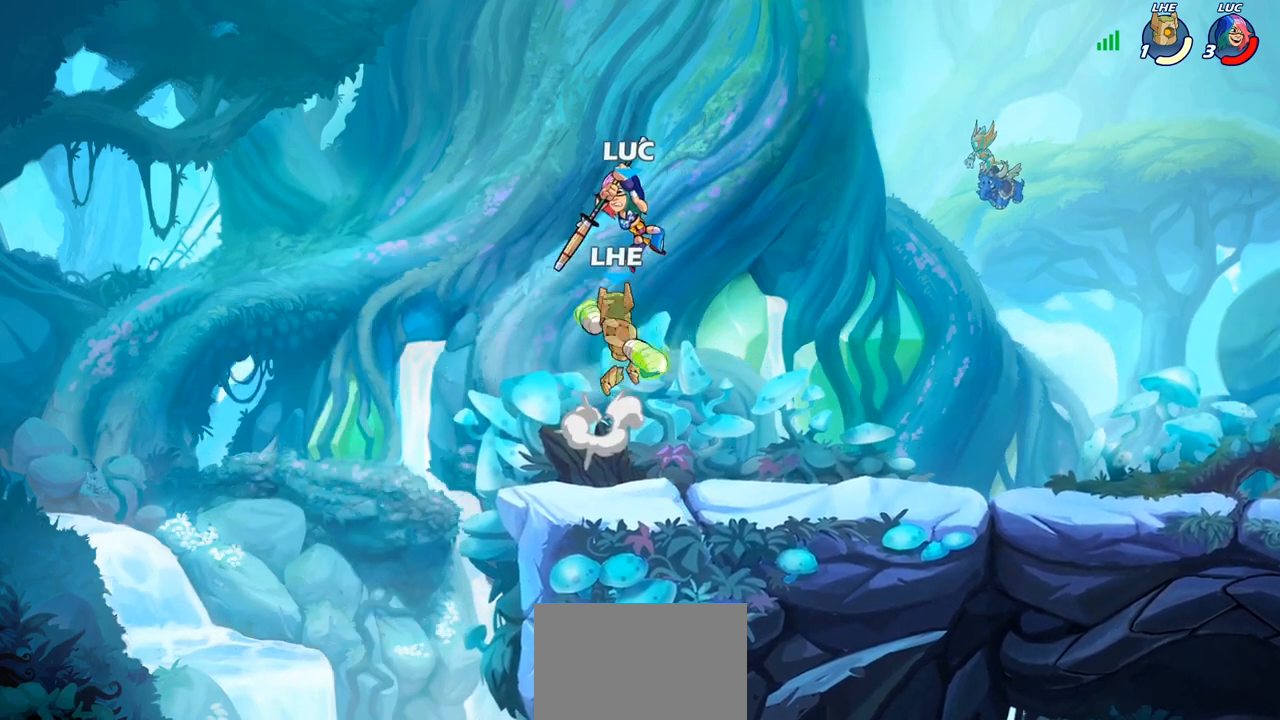
{"buttons": [], "left_stick": "right", "right_stick": "center", "events": [[100, "left_stick", "right"]]}
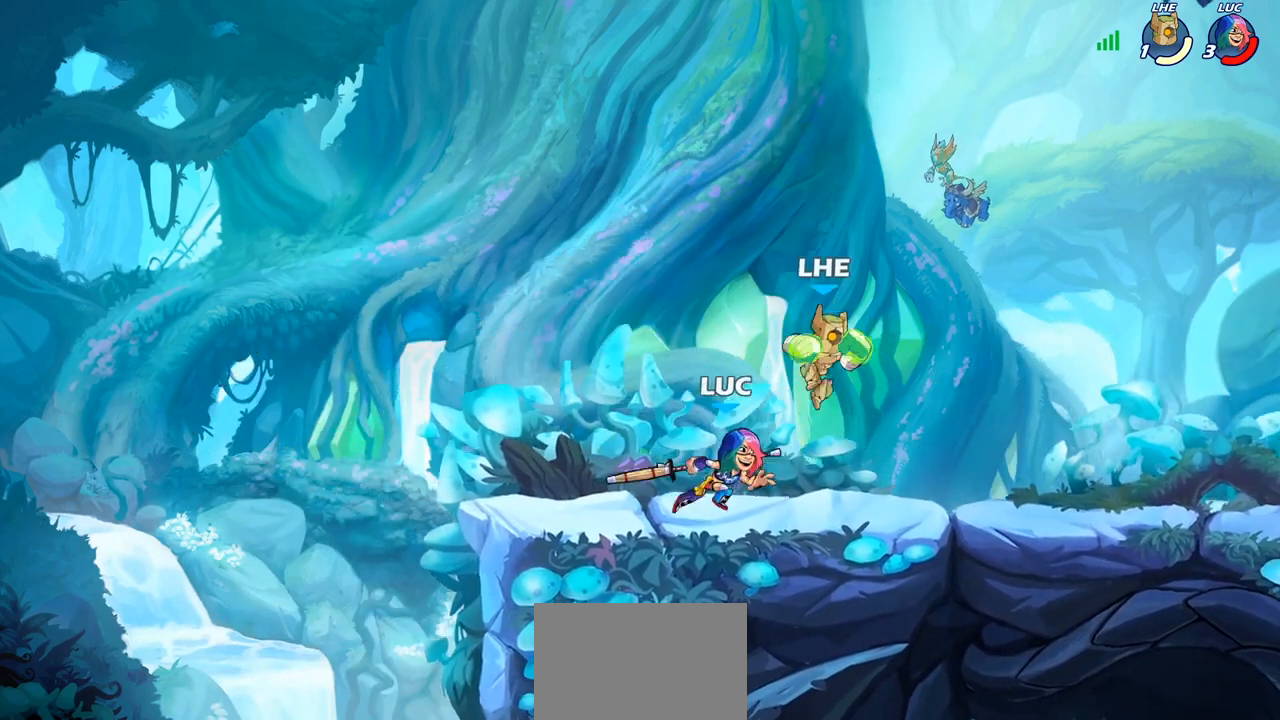
{"buttons": [], "left_stick": "center", "right_stick": "center", "events": [[33, "left_stick", "down-left"], [50, "SQUARE", "down"], [150, "SQUARE", "up"], [167, "left_stick", "center"]]}
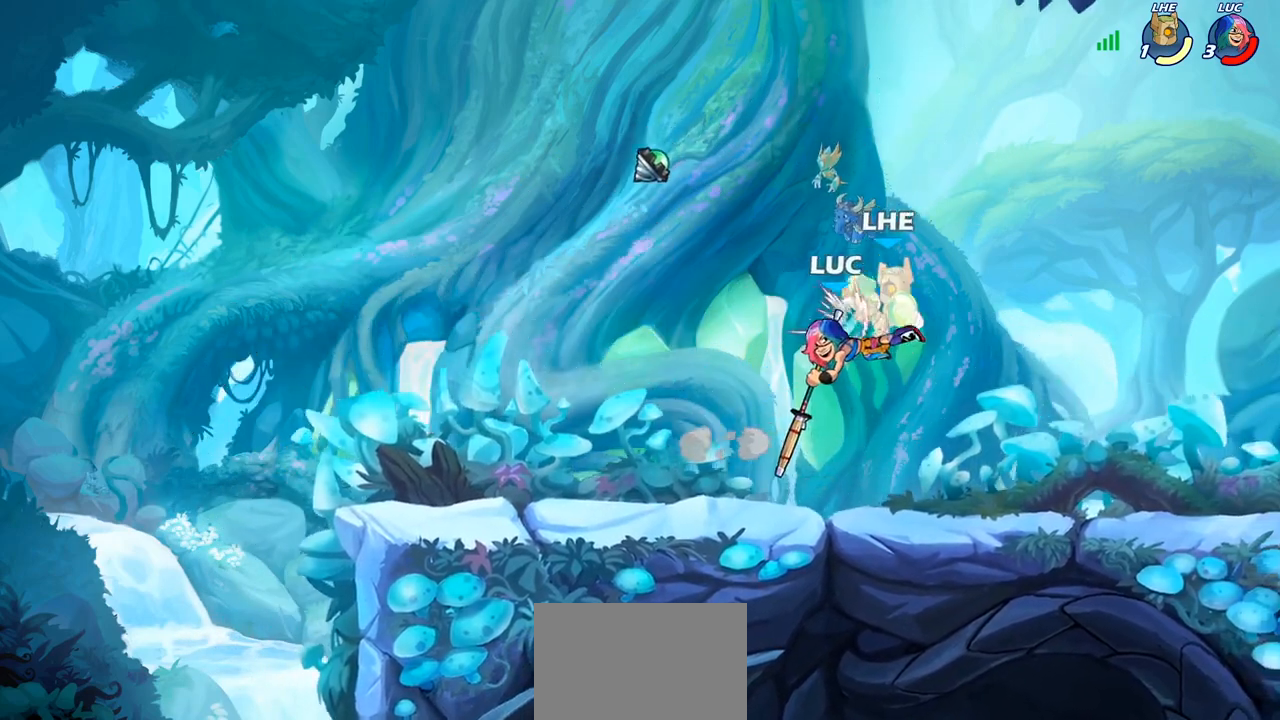
{"buttons": [], "left_stick": "center", "right_stick": "center", "events": [[300, "left_stick", "right"], [317, "CROSS", "down"], [333, "SQUARE", "down"], [400, "CROSS", "up"], [400, "SQUARE", "up"], [400, "left_stick", "center"]]}
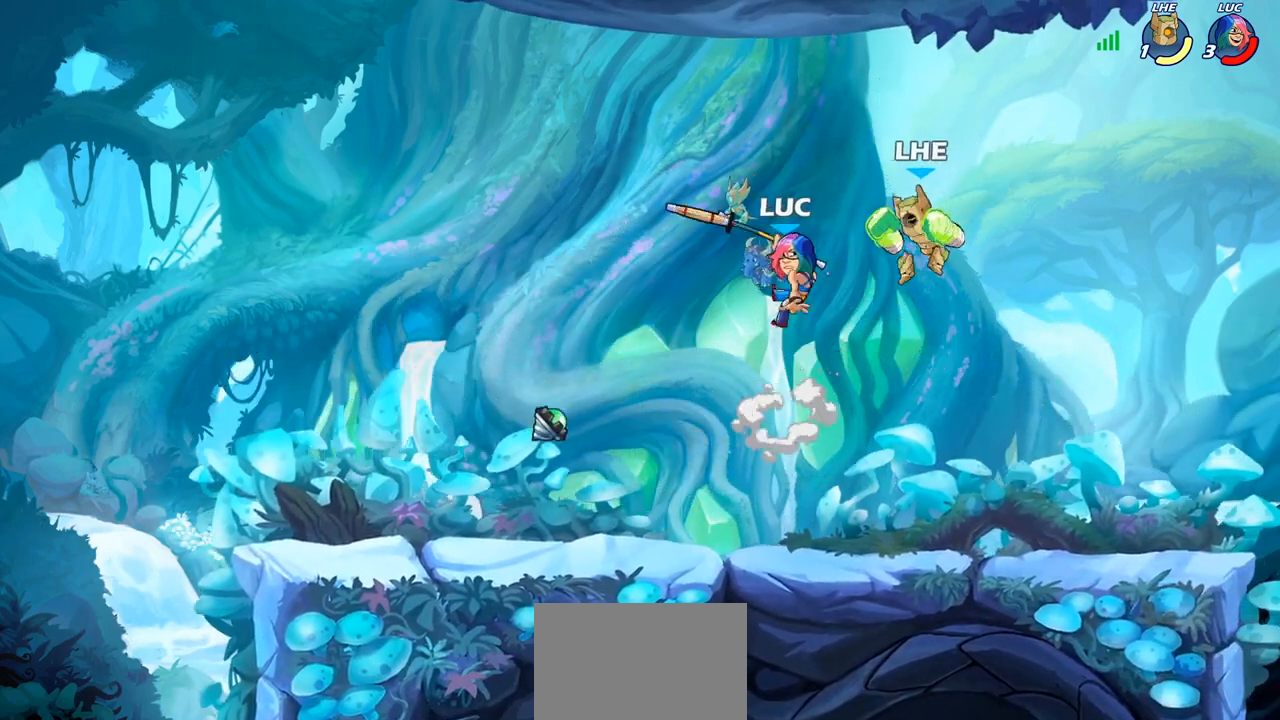
{"buttons": [], "left_stick": "down-right", "right_stick": "center", "events": [[17, "left_stick", "right"], [67, "left_stick", "up-right"], [333, "left_stick", "down-right"]]}
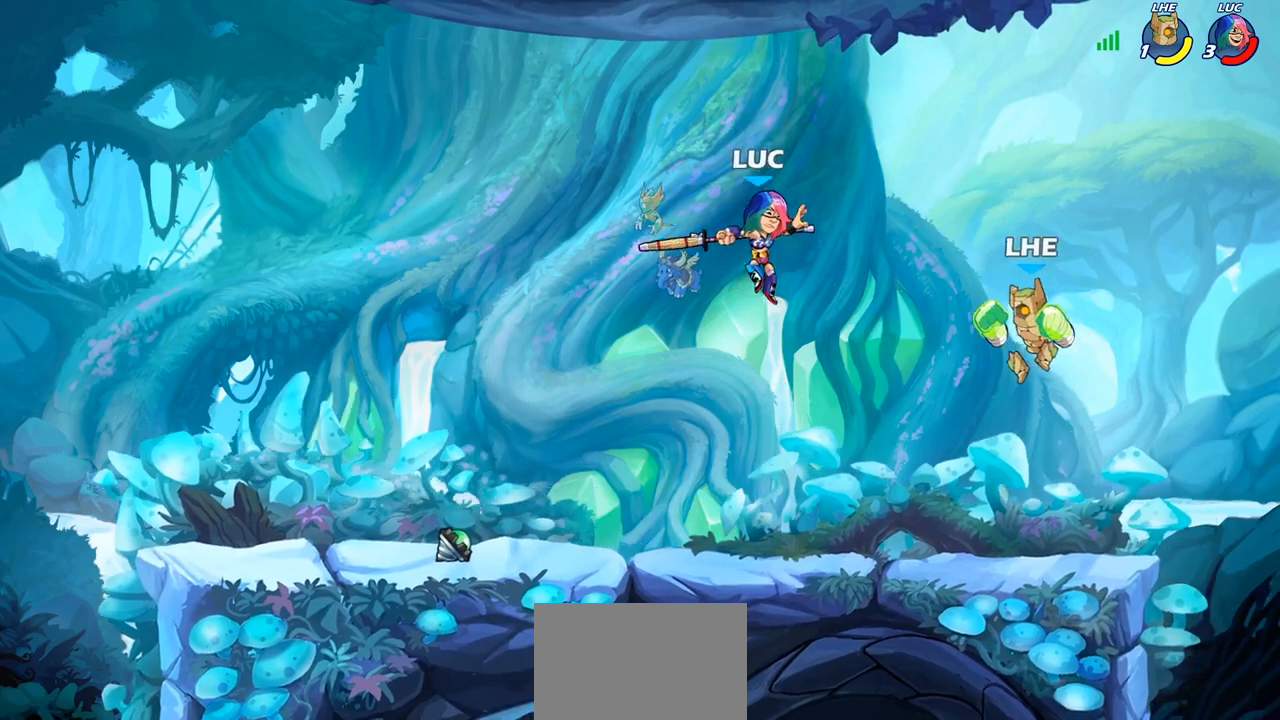
{"buttons": [], "left_stick": "up", "right_stick": "center", "events": [[67, "left_stick", "up-right"], [100, "CIRCLE", "down"], [167, "CIRCLE", "up"], [500, "left_stick", "up"]]}
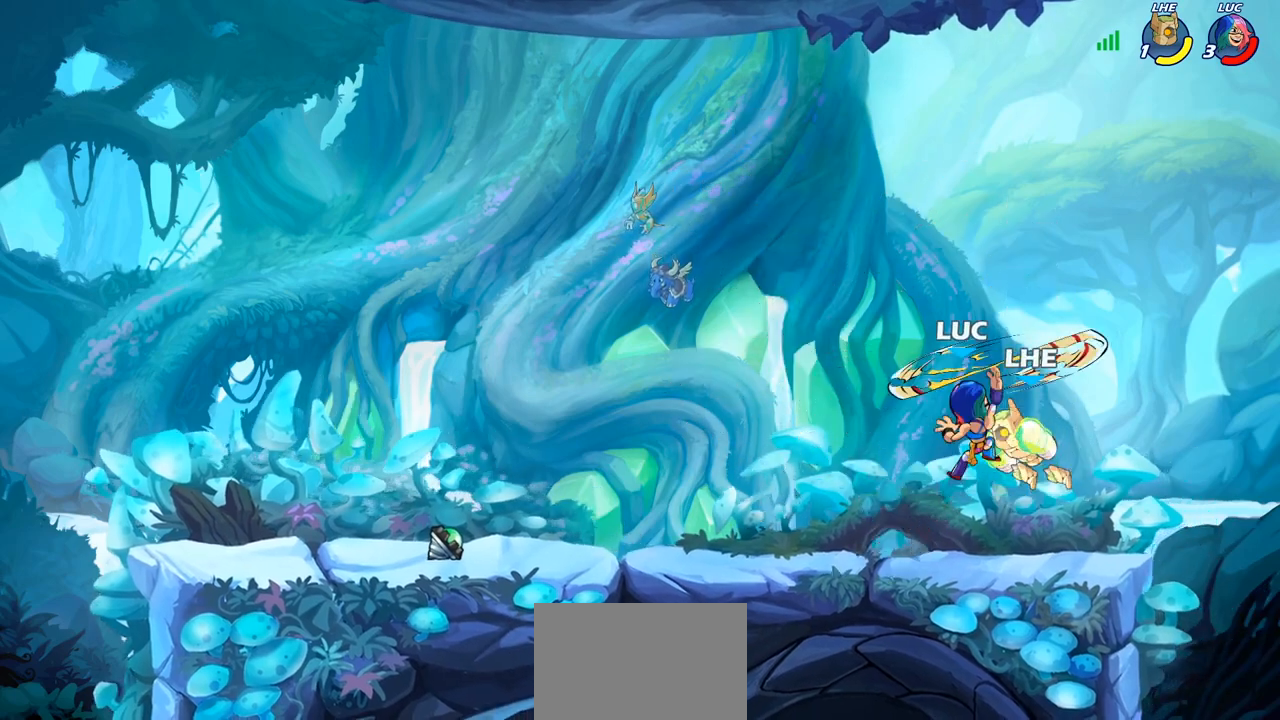
{"buttons": [], "left_stick": "down-left", "right_stick": "center", "events": [[17, "left_stick", "up-left"], [117, "left_stick", "left"], [367, "left_stick", "down-left"]]}